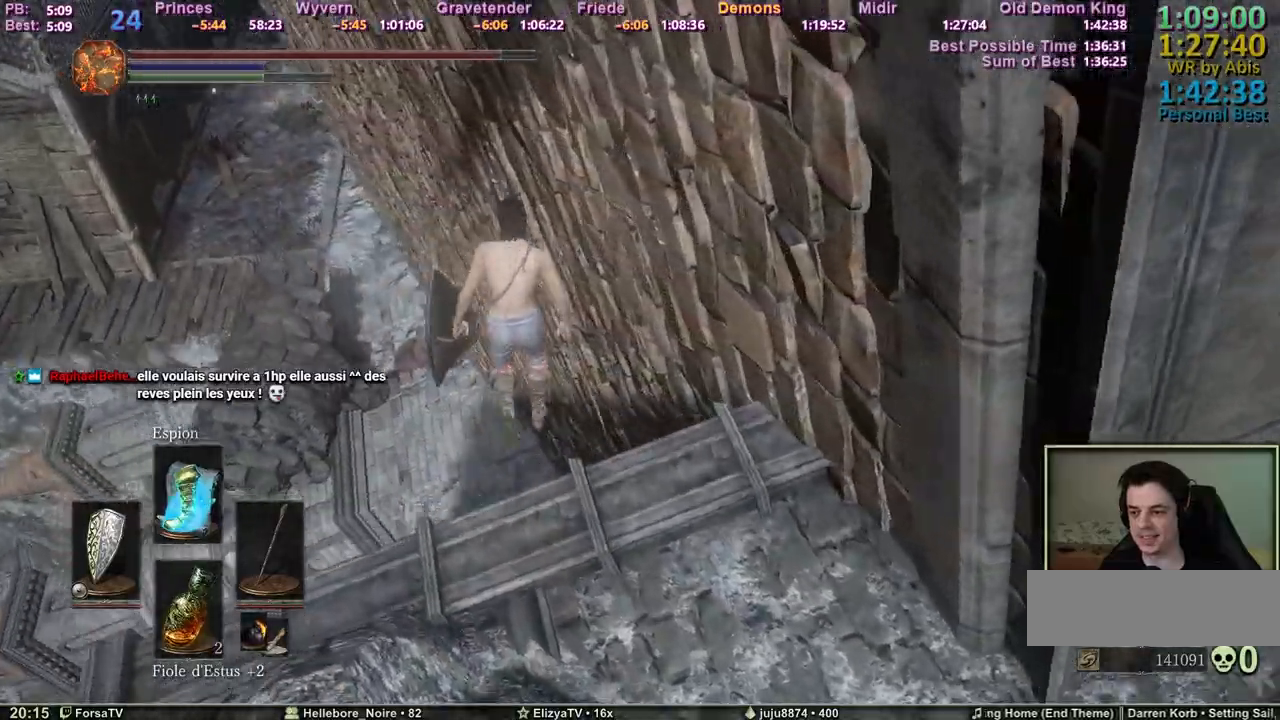
Gameplay with keyboard and mouse; each line is a JSON object with the keys held at the frame after it. "events" lists presses ("down") and releases ("up") of "1", "2", "3", "4", "5", "6", "a", "c", "ctrl", "d", "e", "escape", "f", "g", "k", "l", "q", "r", "right", "s", "shift", "space", "tab" and "z" between this image and that frame as [ms after this image, input, new state], when the widget could be followed in between. No other keys are recorded. Mouse input is not recorded. Not read: other_keys.
{"keys": ["space", "z"], "events": []}
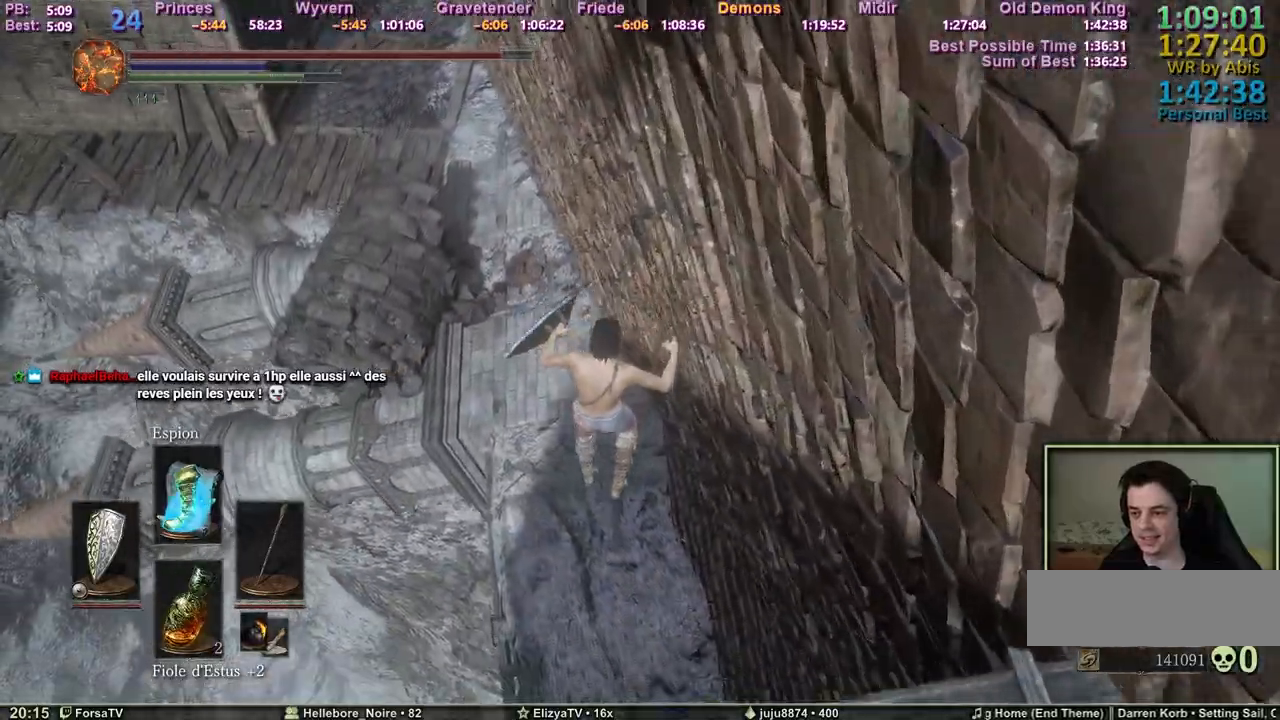
{"keys": ["z"], "events": [[150, "space", "up"], [183, "space", "down"], [333, "space", "up"], [383, "space", "down"], [417, "space", "up"]]}
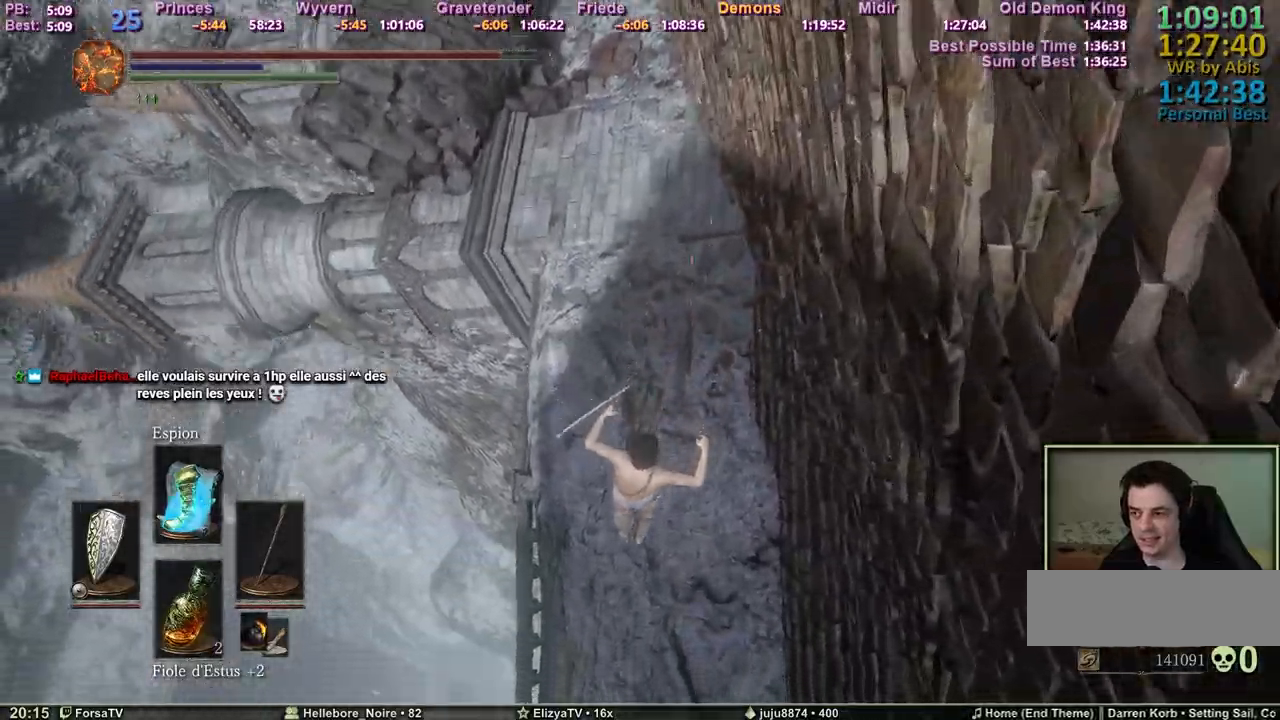
{"keys": ["space", "z"], "events": [[17, "space", "down"], [67, "space", "up"], [117, "space", "down"], [200, "space", "up"], [250, "space", "down"], [300, "space", "up"], [350, "space", "down"], [433, "space", "up"], [483, "space", "down"]]}
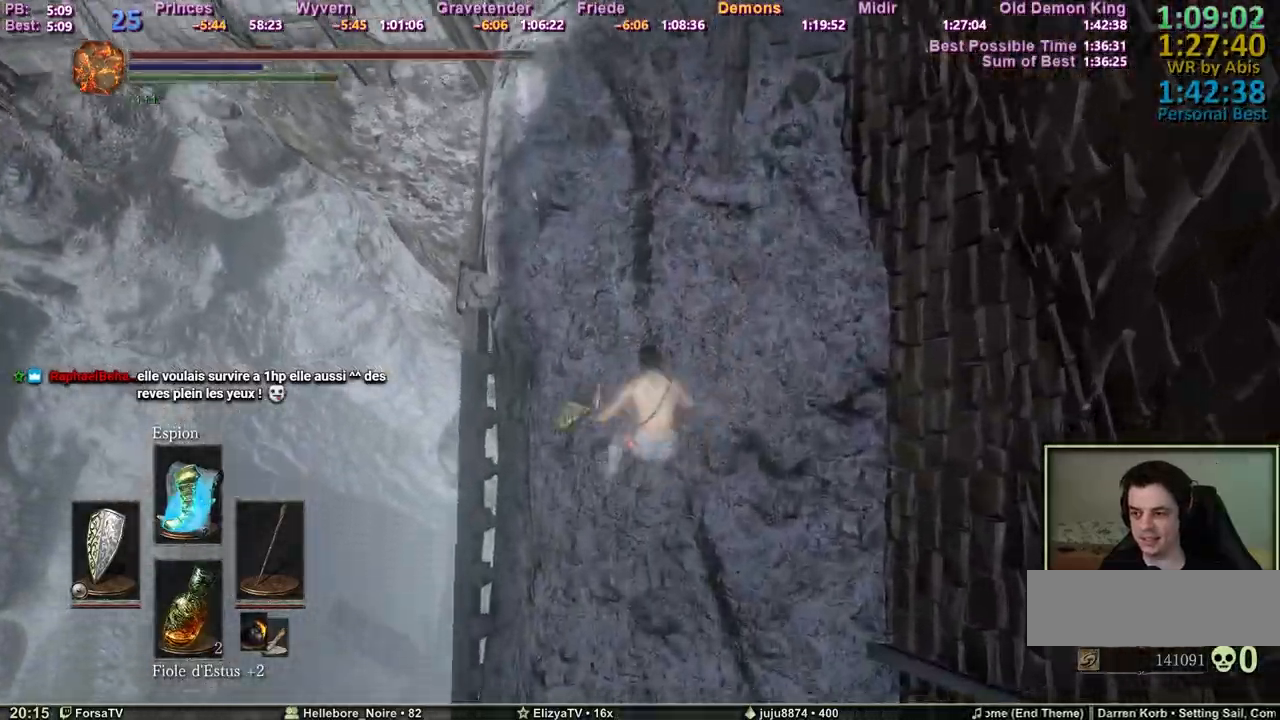
{"keys": ["space", "z"], "events": [[33, "space", "up"], [83, "space", "down"]]}
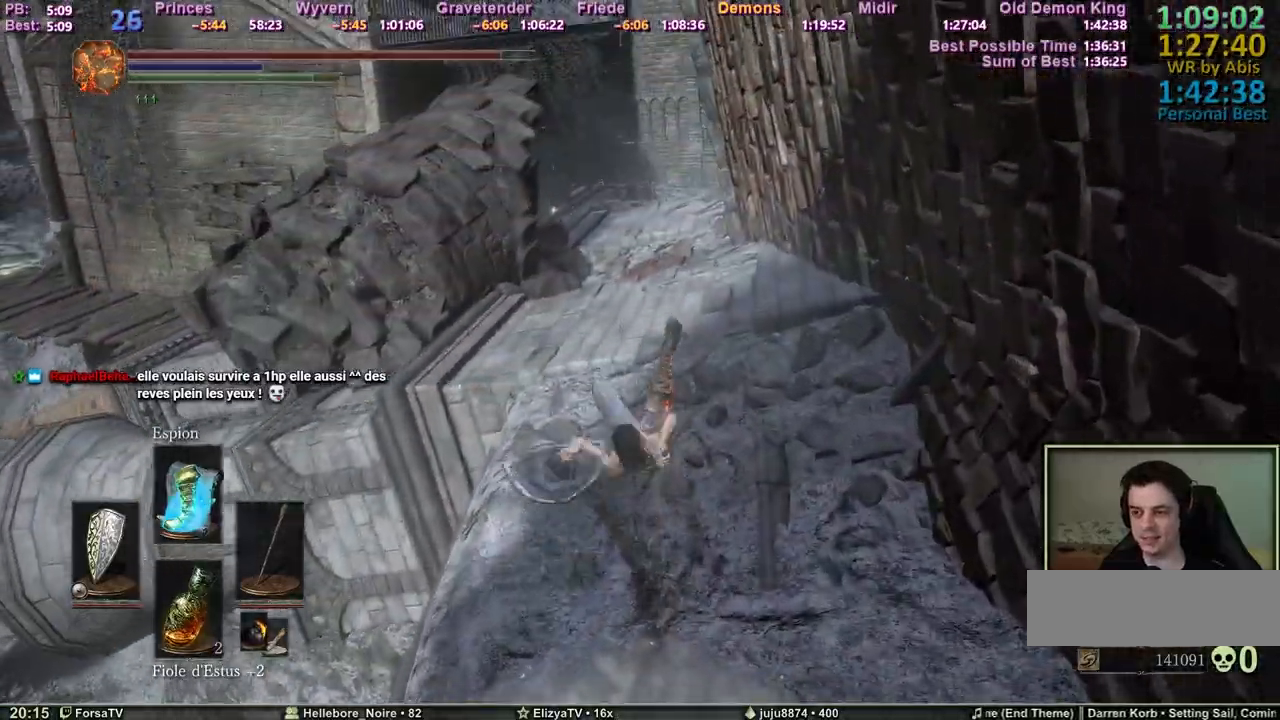
{"keys": ["space", "z"], "events": []}
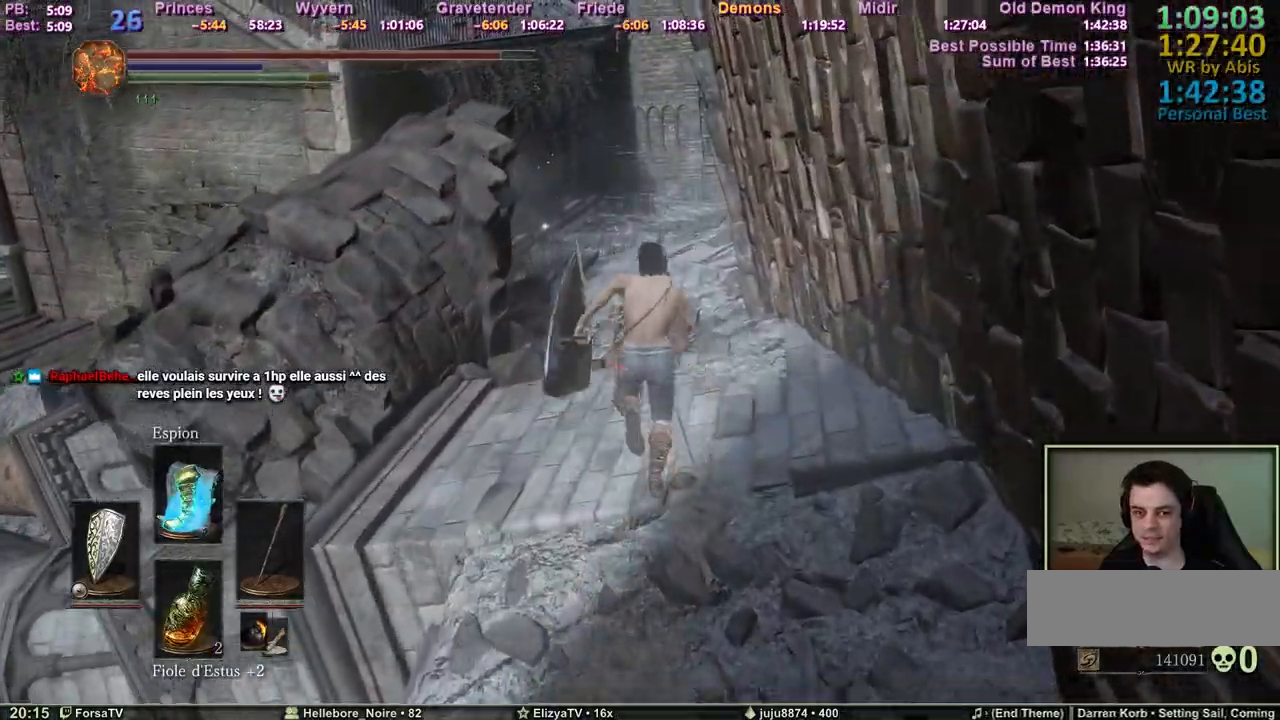
{"keys": ["space", "z"], "events": []}
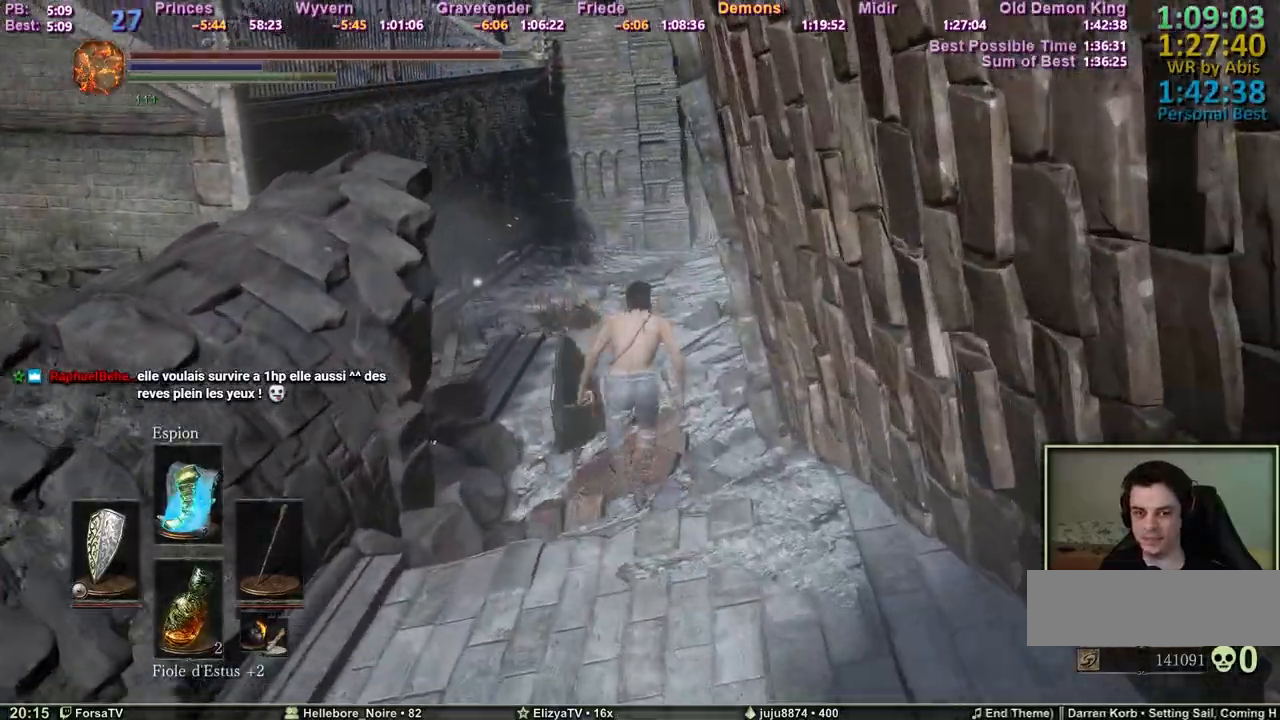
{"keys": ["space", "z"], "events": []}
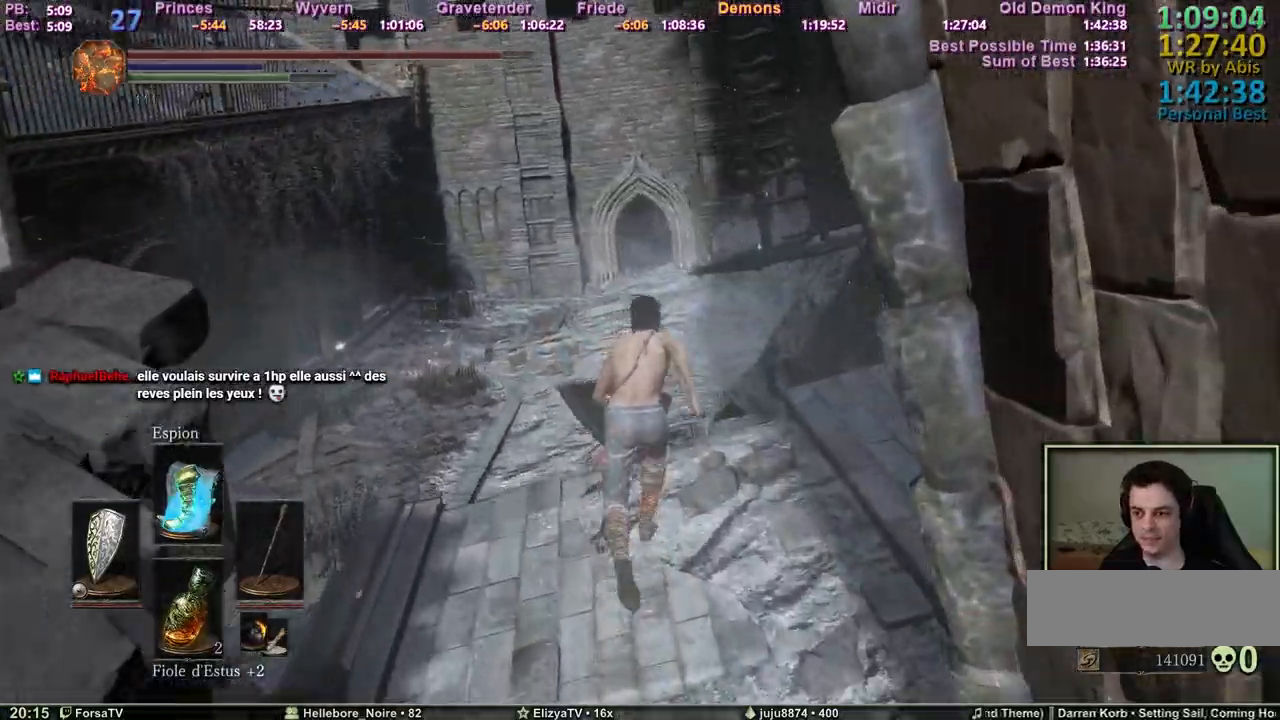
{"keys": ["space", "z"], "events": []}
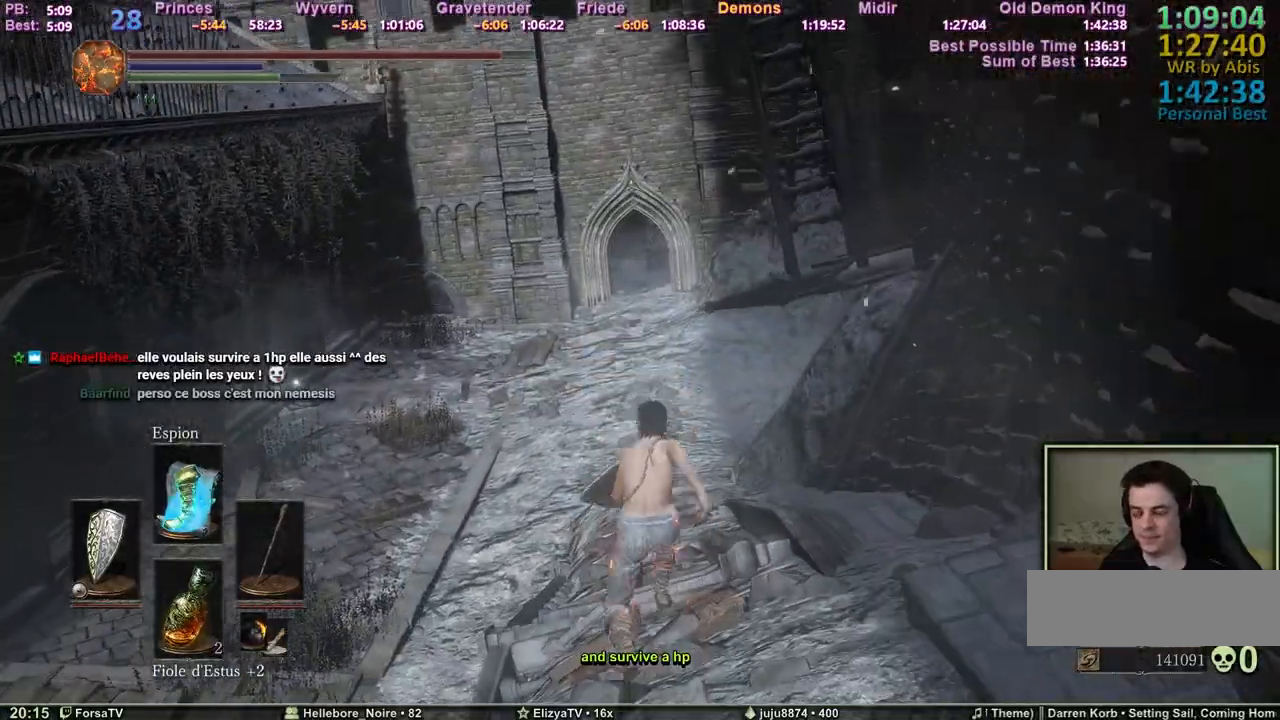
{"keys": ["space", "z"], "events": []}
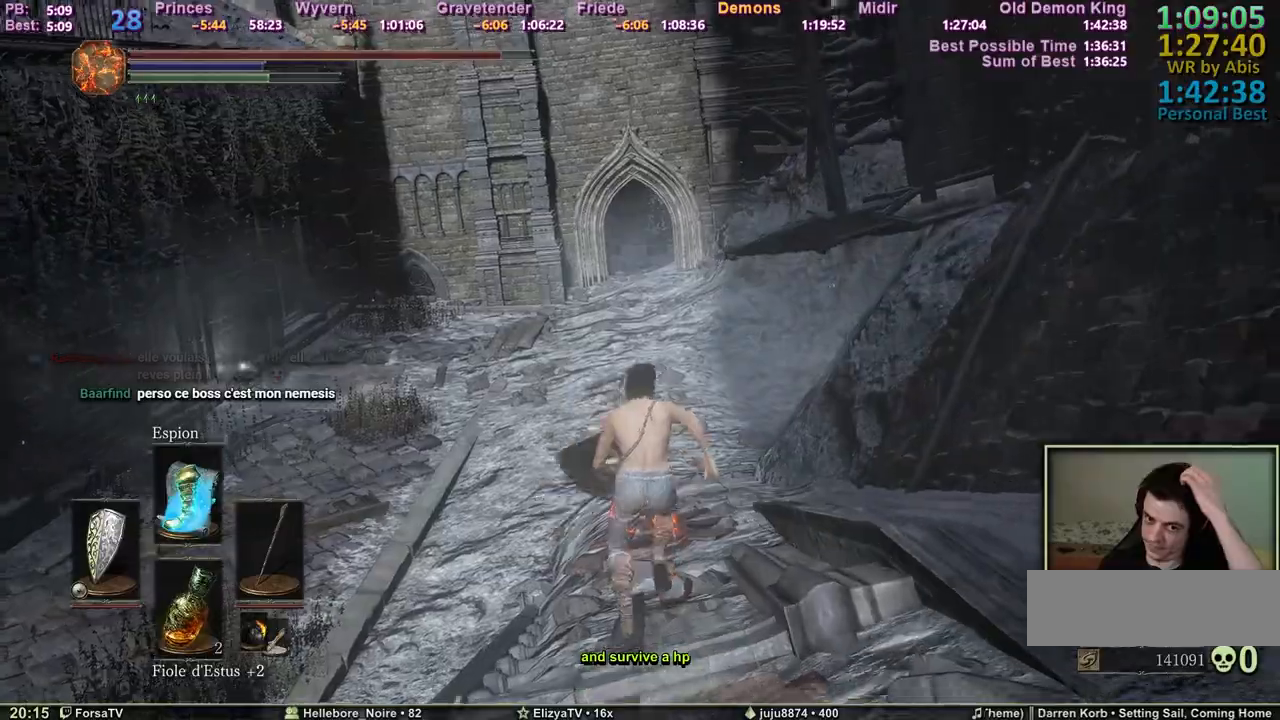
{"keys": ["space", "z"], "events": []}
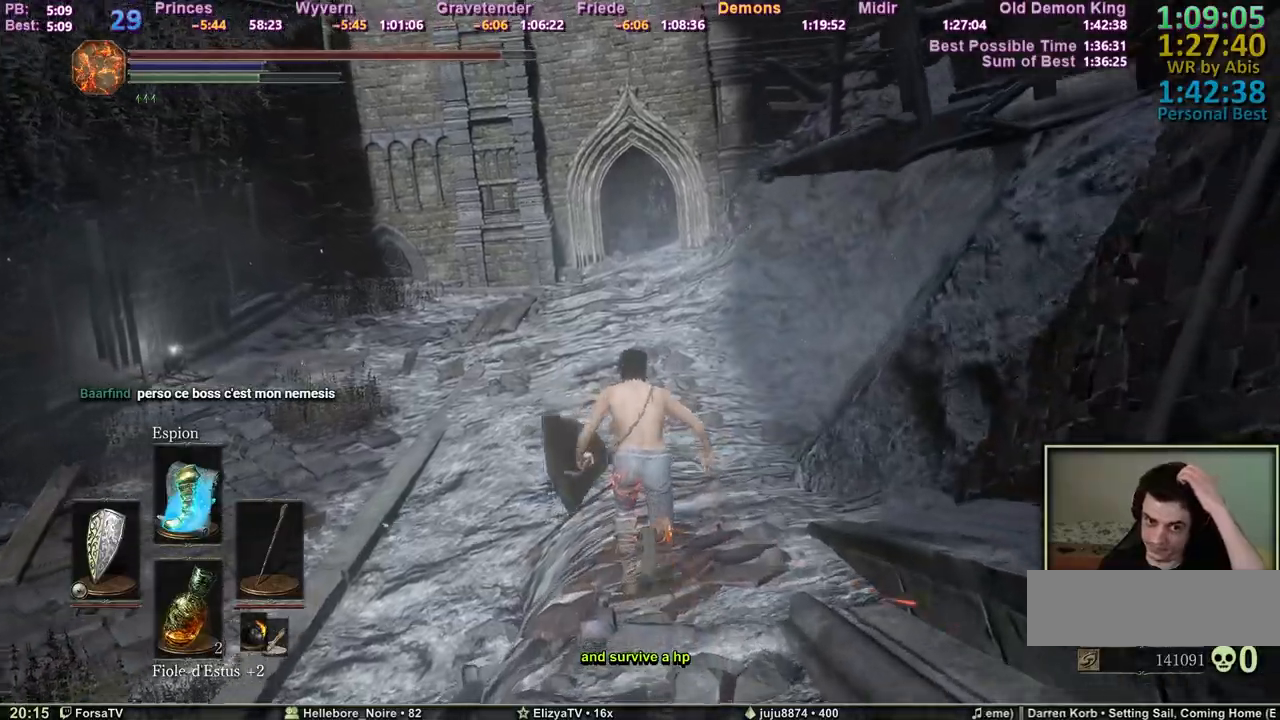
{"keys": ["space", "z"], "events": []}
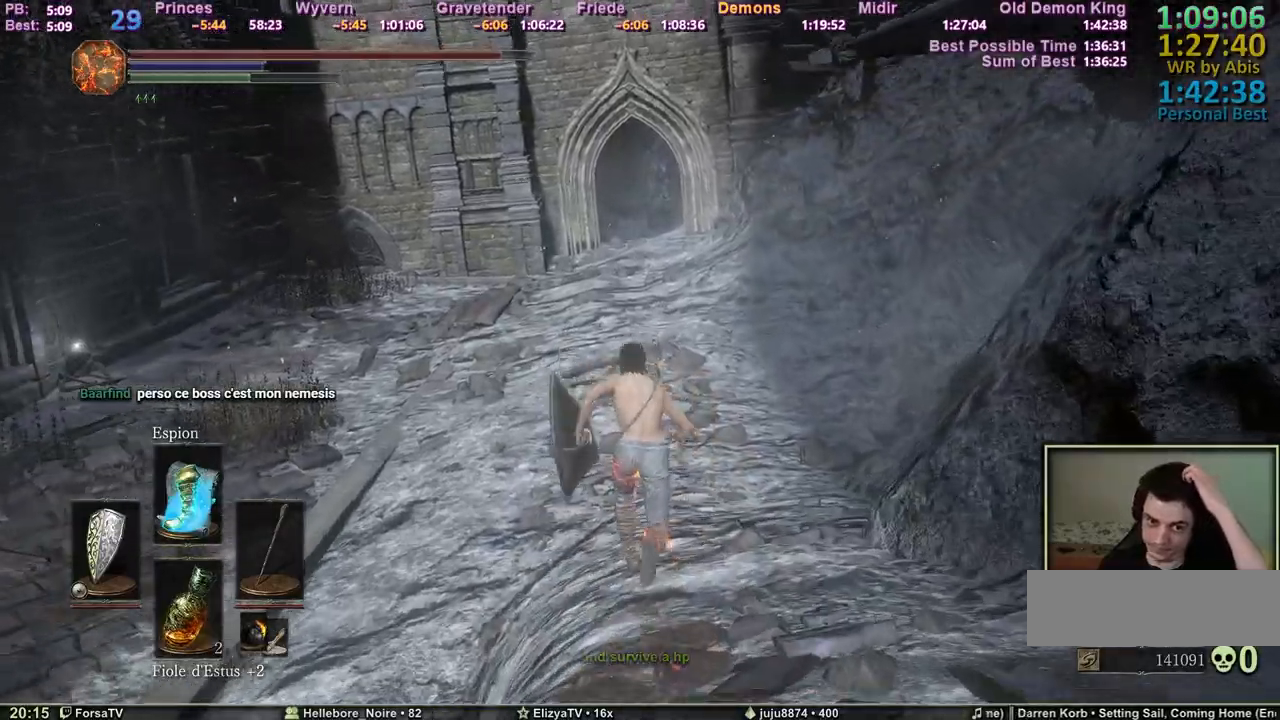
{"keys": ["space", "z"], "events": []}
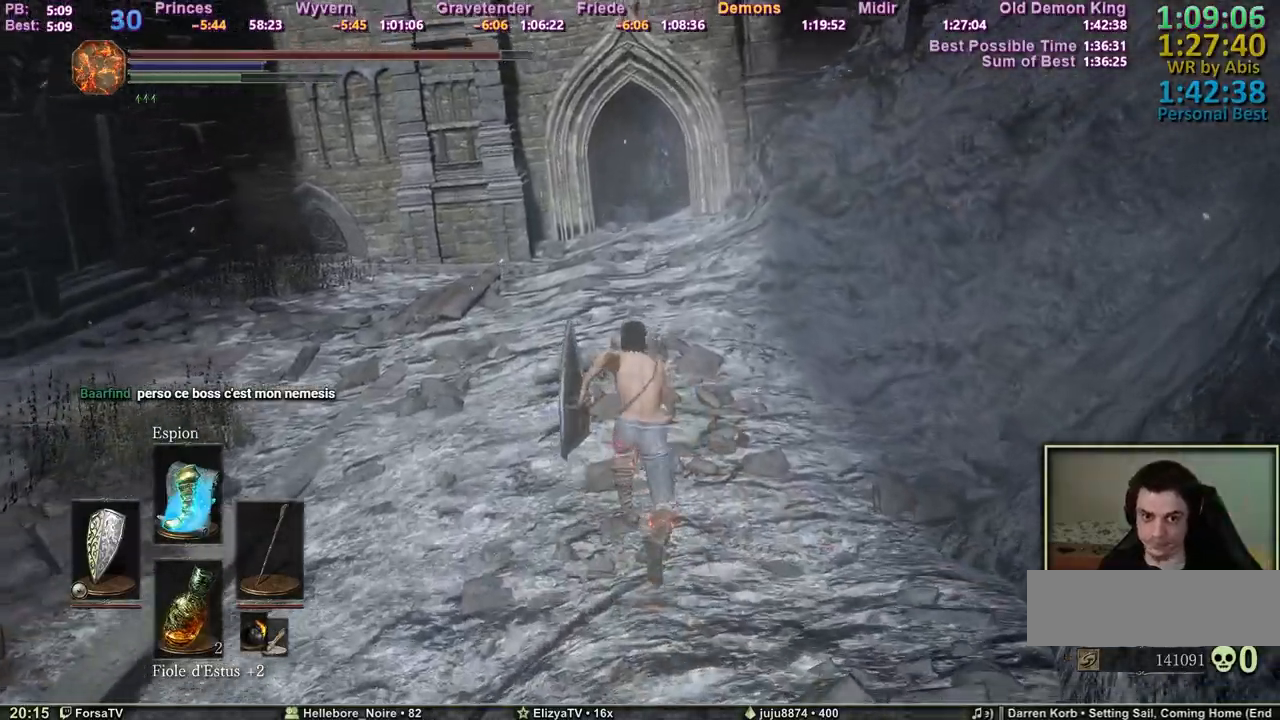
{"keys": ["space", "z"], "events": []}
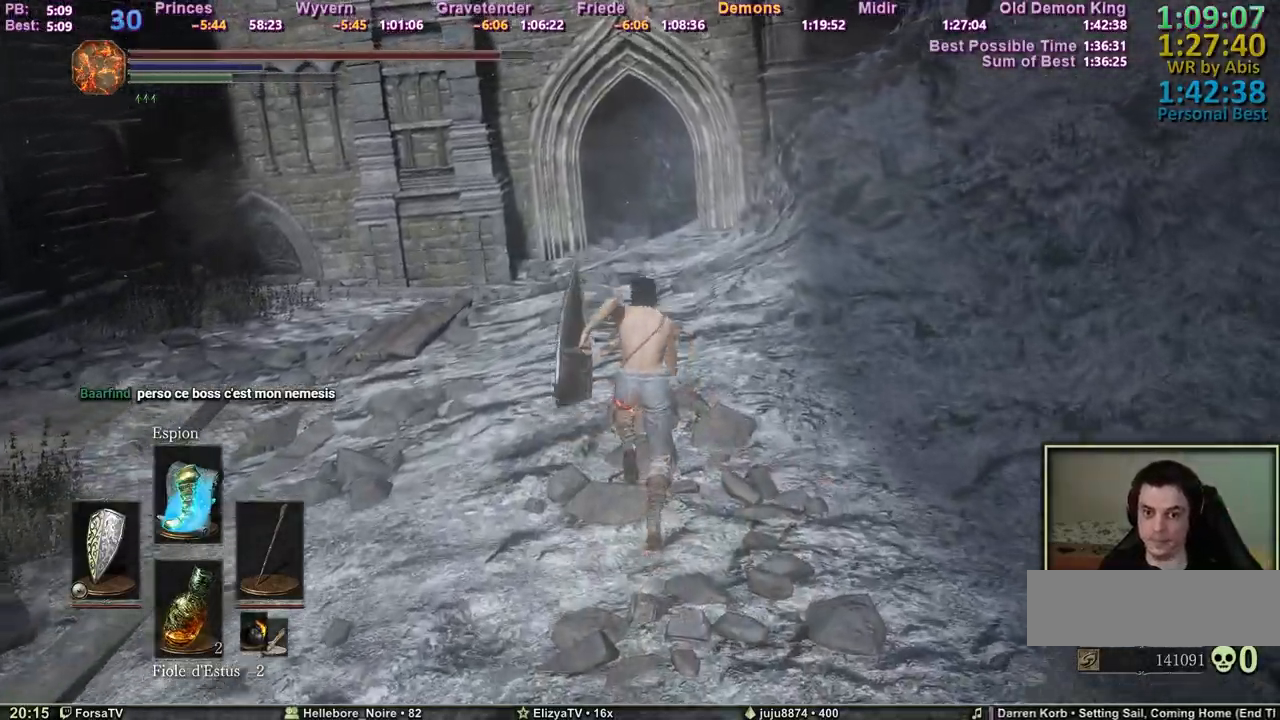
{"keys": ["space", "z"], "events": []}
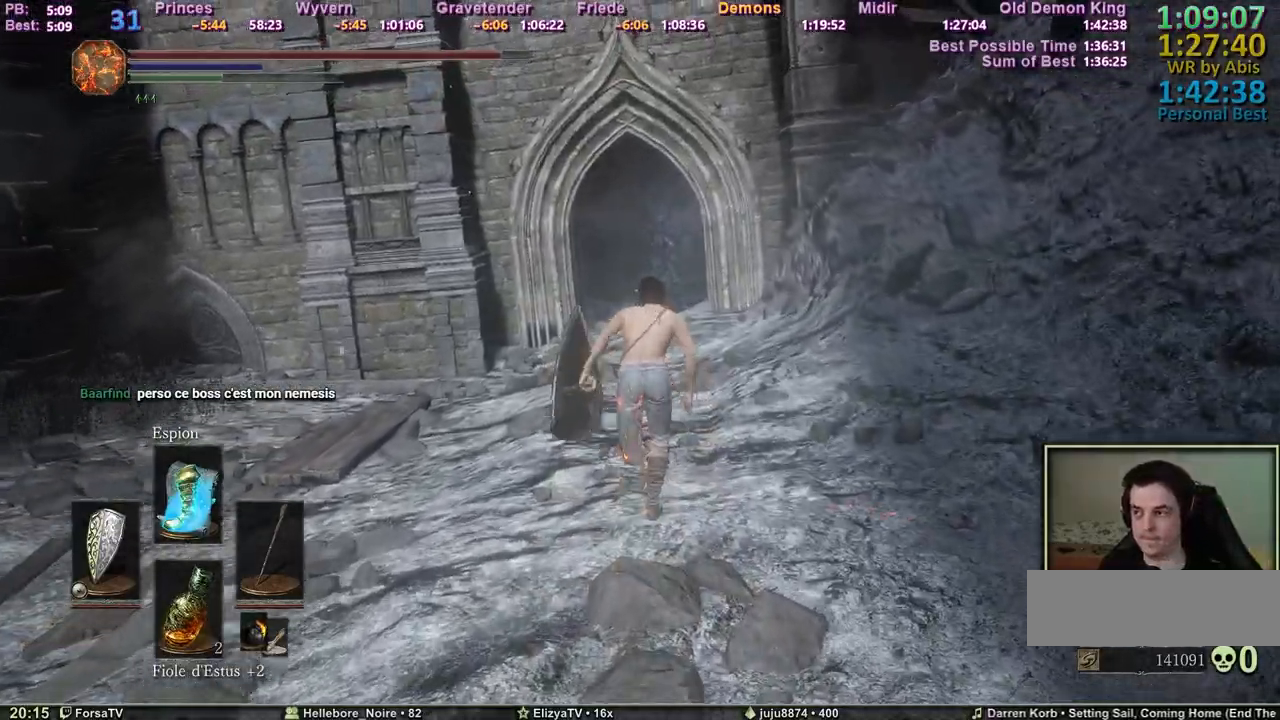
{"keys": ["space", "z"], "events": []}
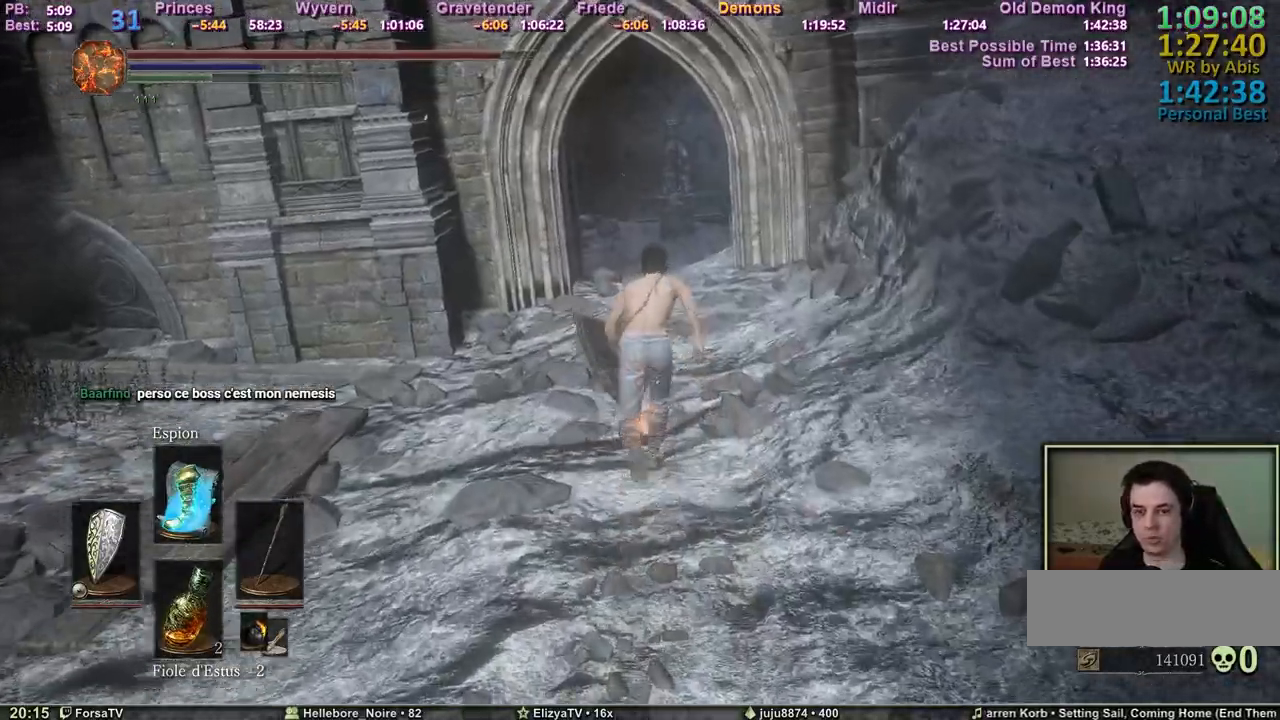
{"keys": ["space", "z"], "events": []}
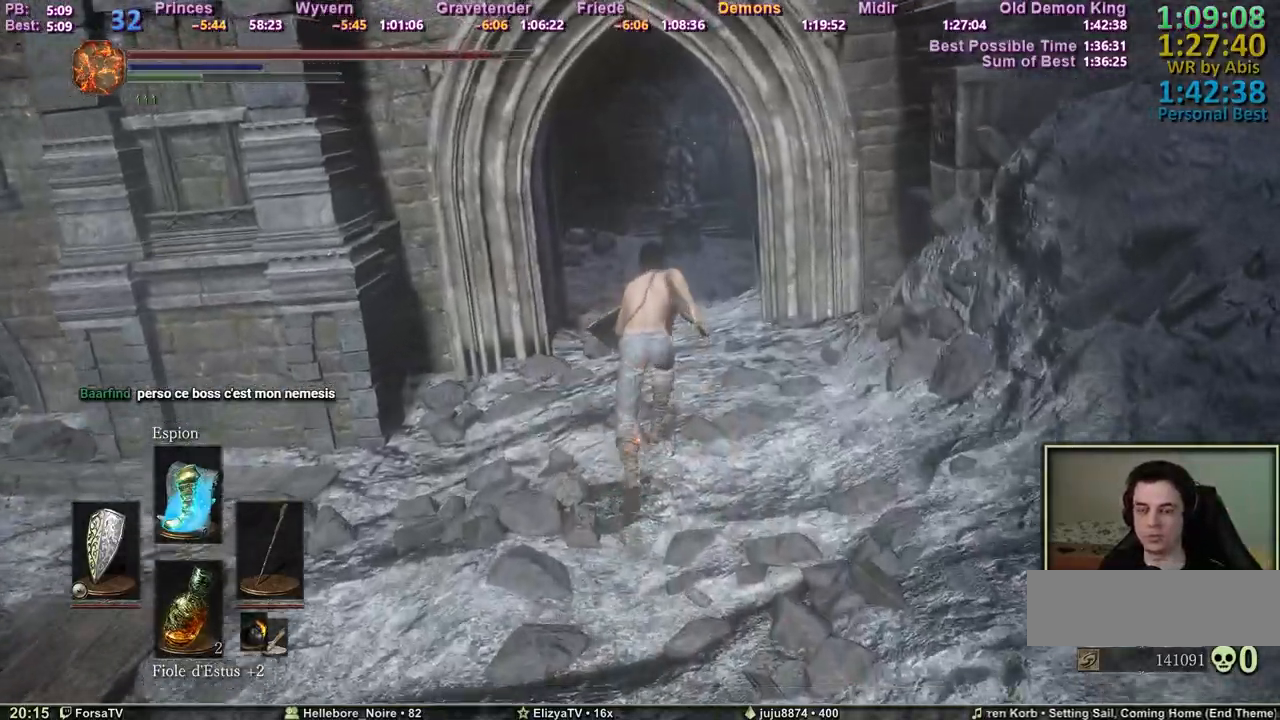
{"keys": ["space", "z"], "events": []}
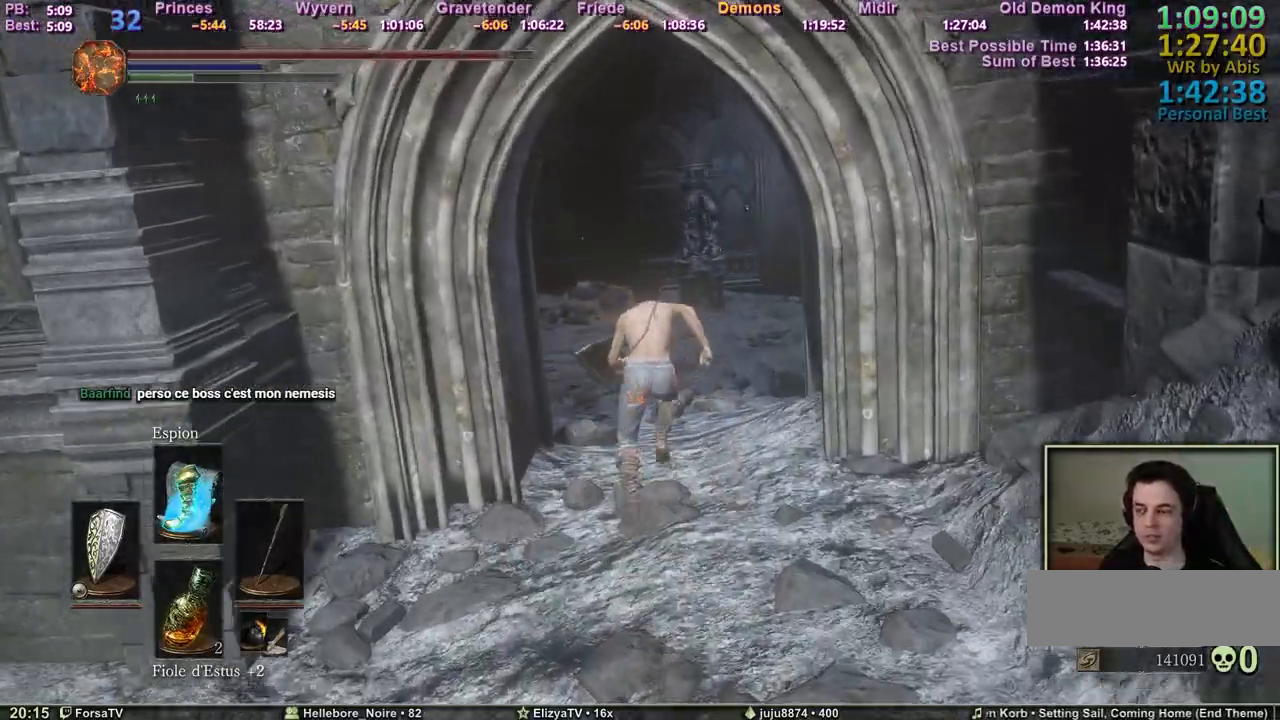
{"keys": ["space", "z"], "events": []}
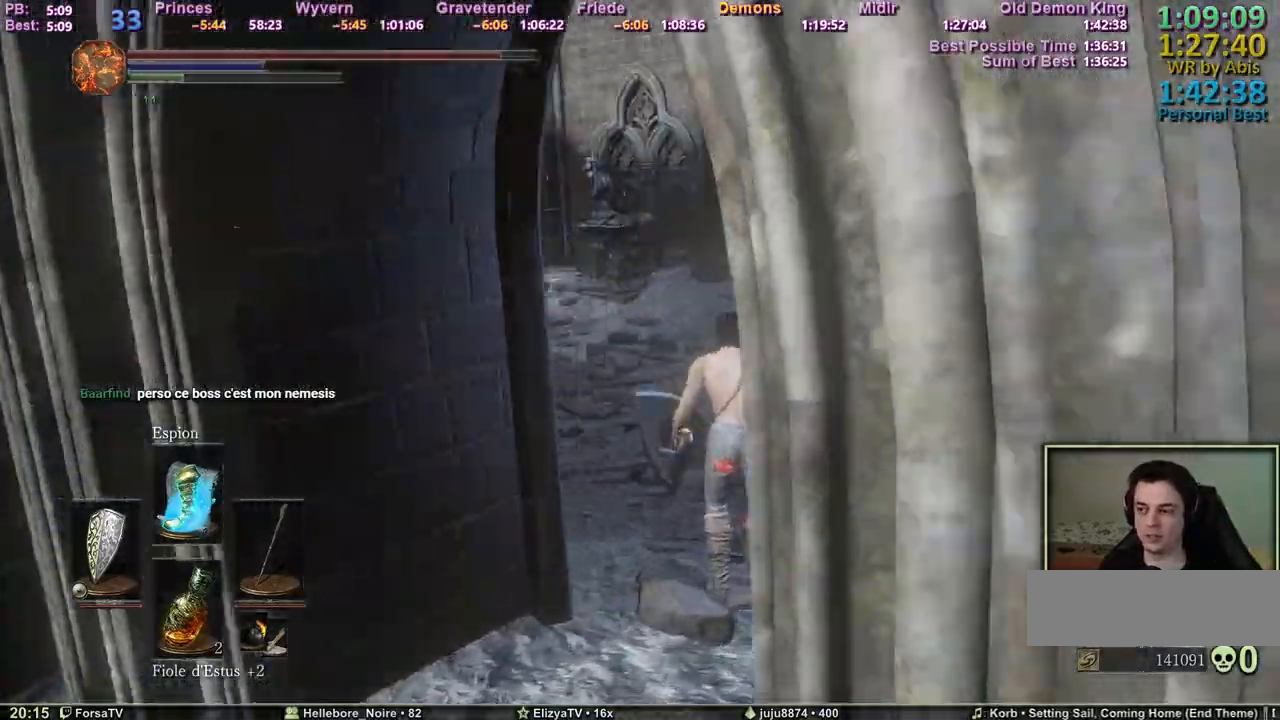
{"keys": ["z"], "events": [[33, "space", "up"]]}
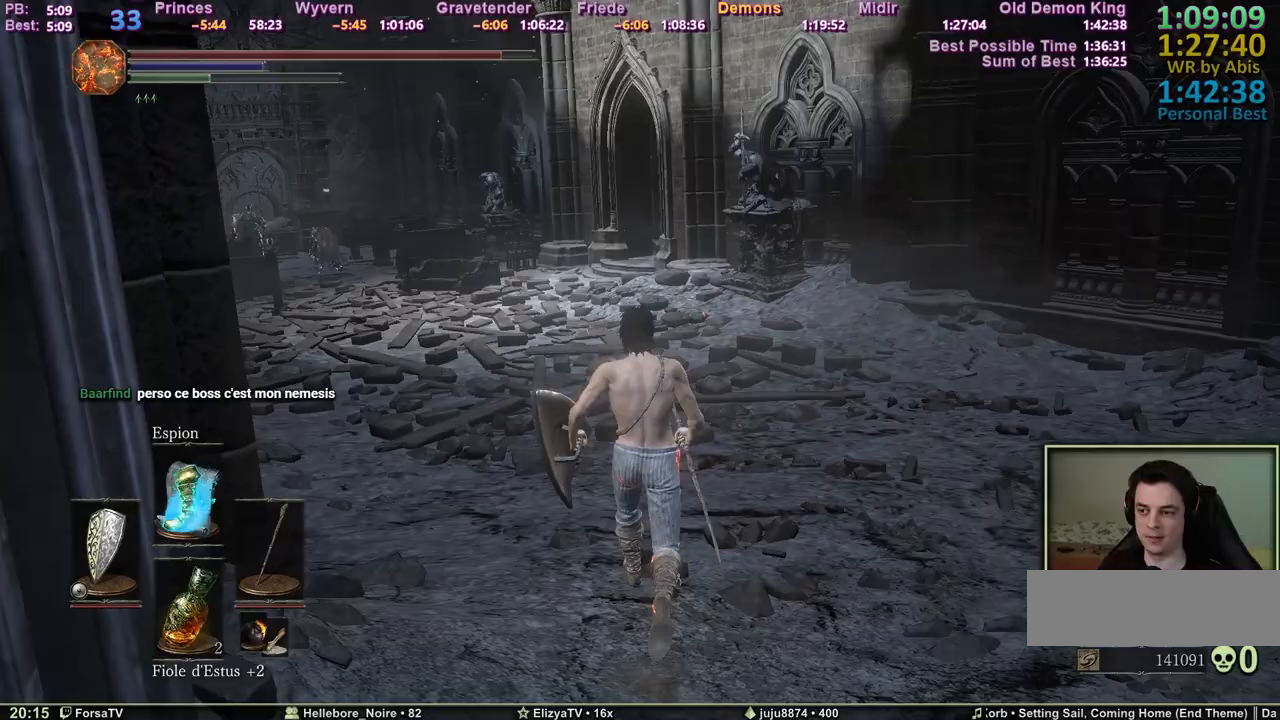
{"keys": ["z"], "events": []}
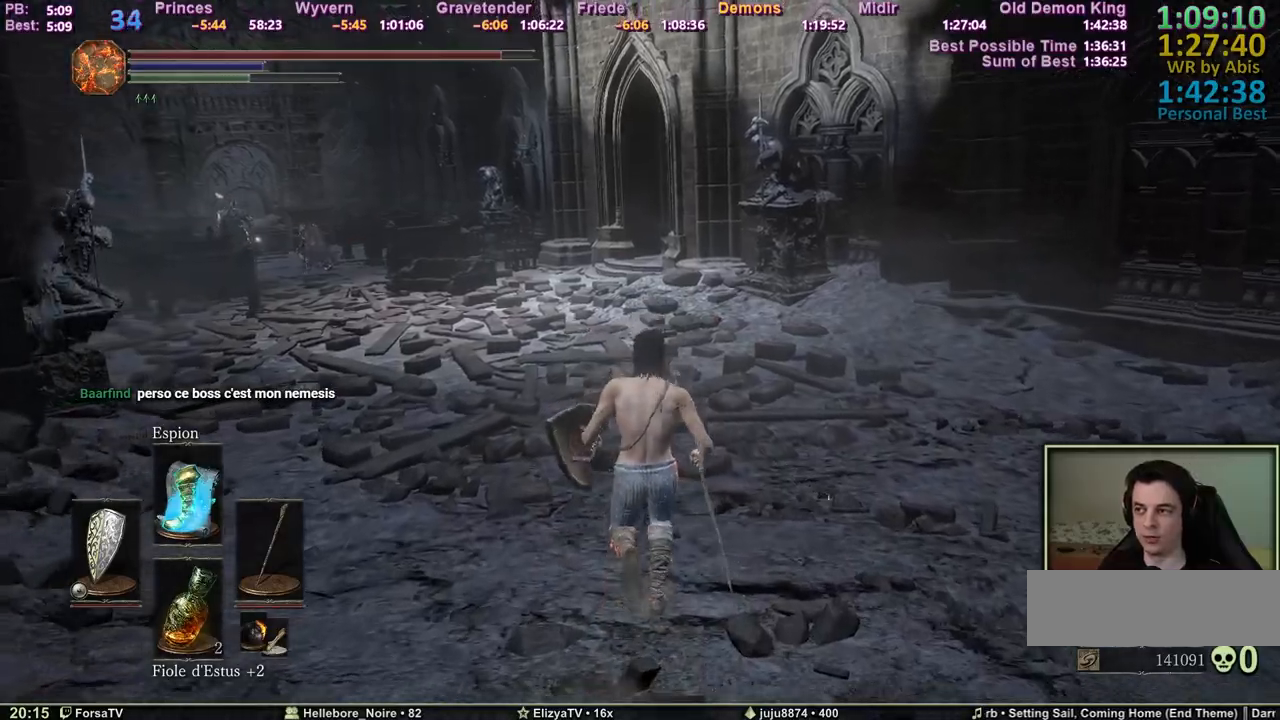
{"keys": ["space", "z"], "events": [[300, "space", "down"]]}
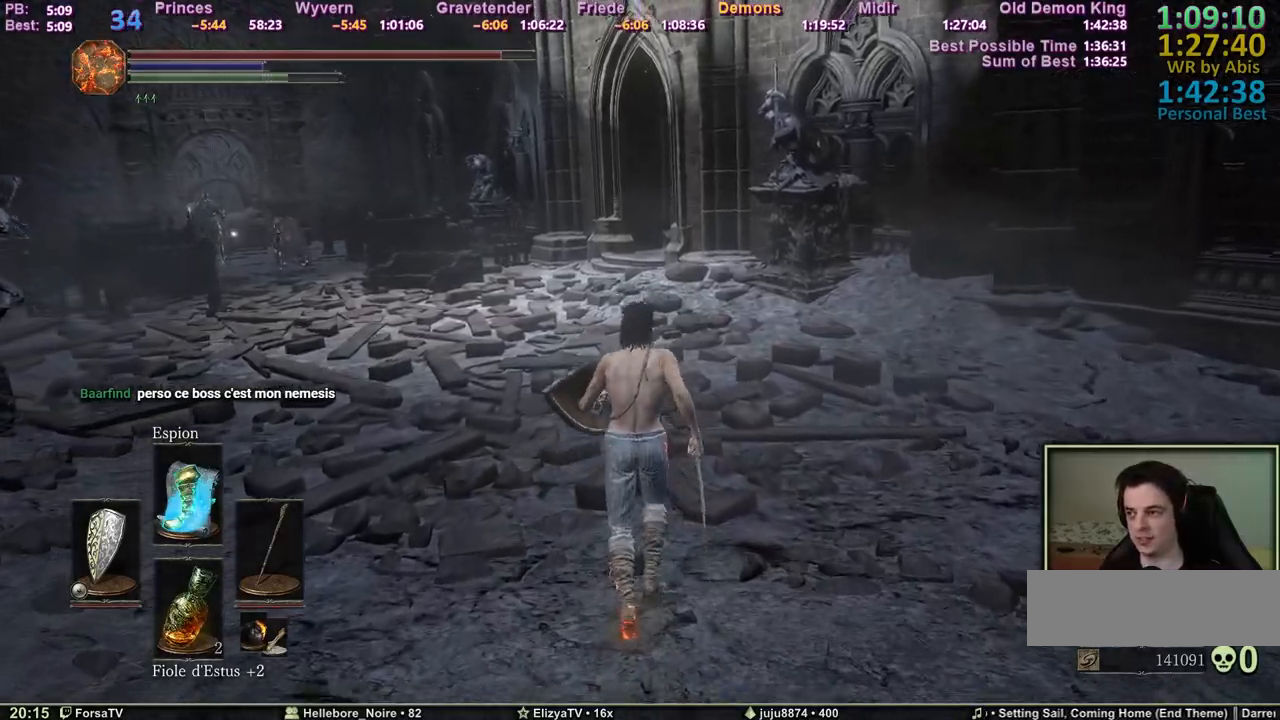
{"keys": ["space", "z"], "events": []}
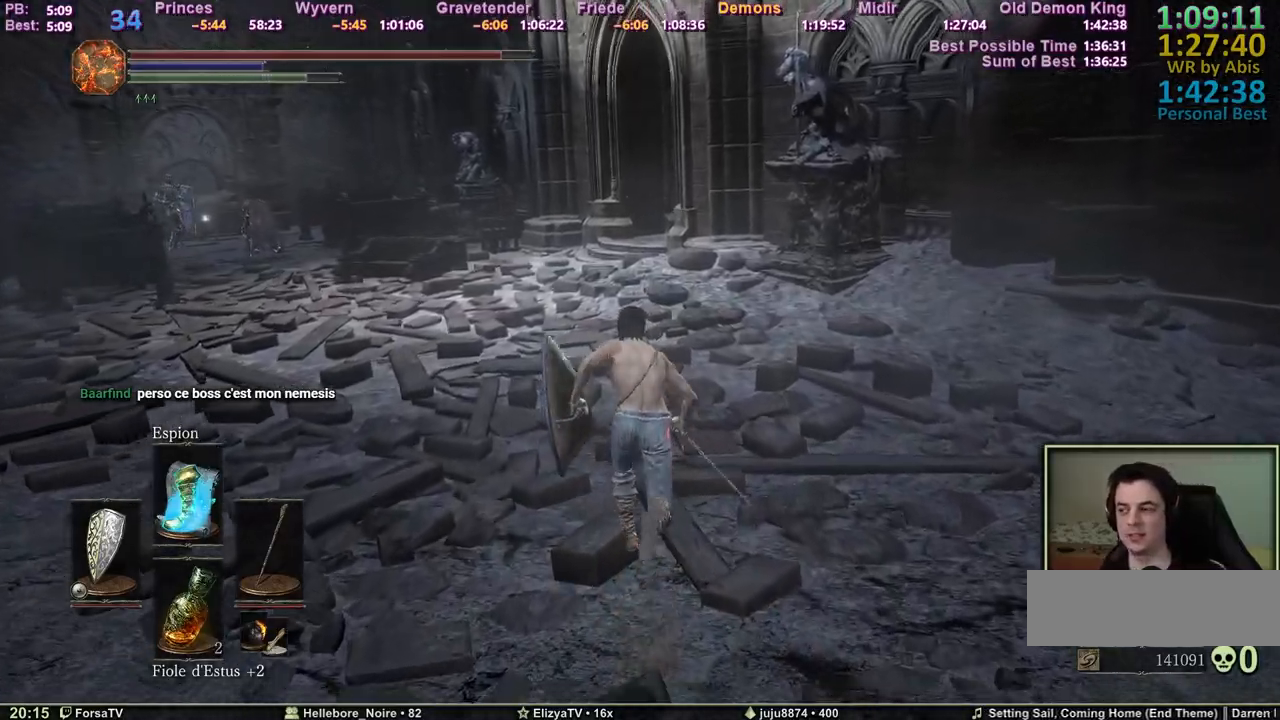
{"keys": ["space", "z"], "events": []}
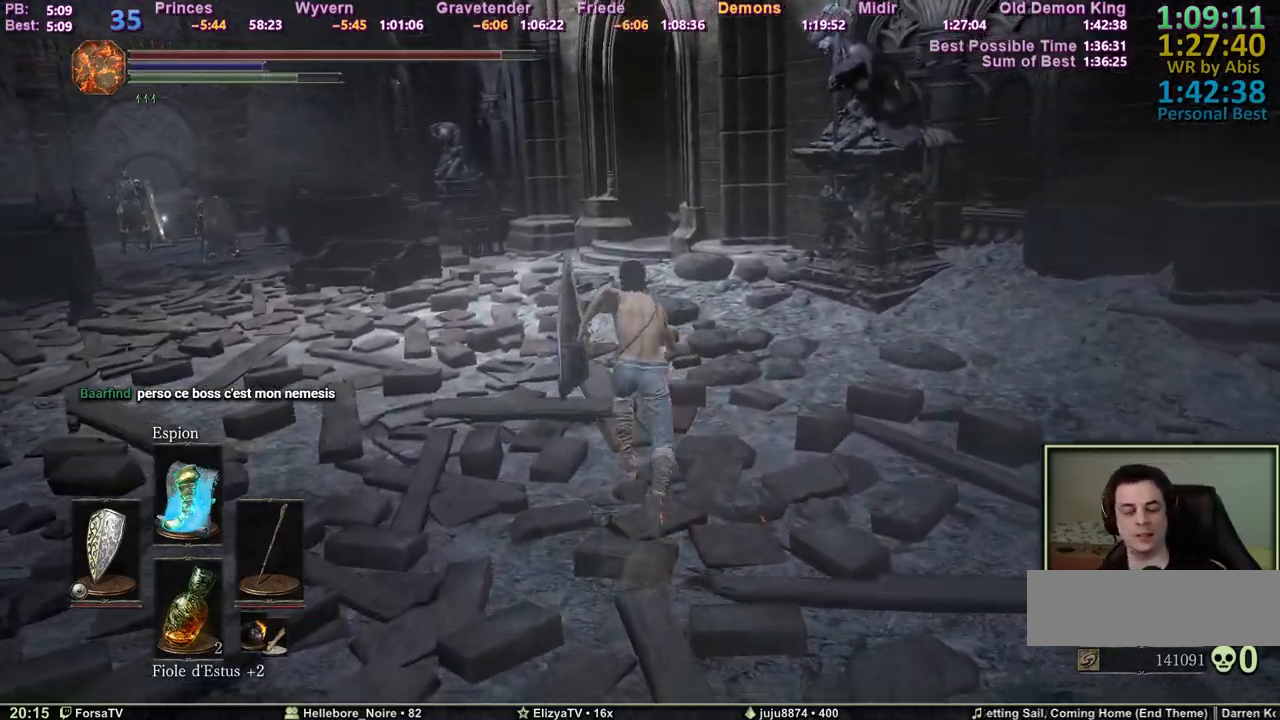
{"keys": ["space", "z"], "events": []}
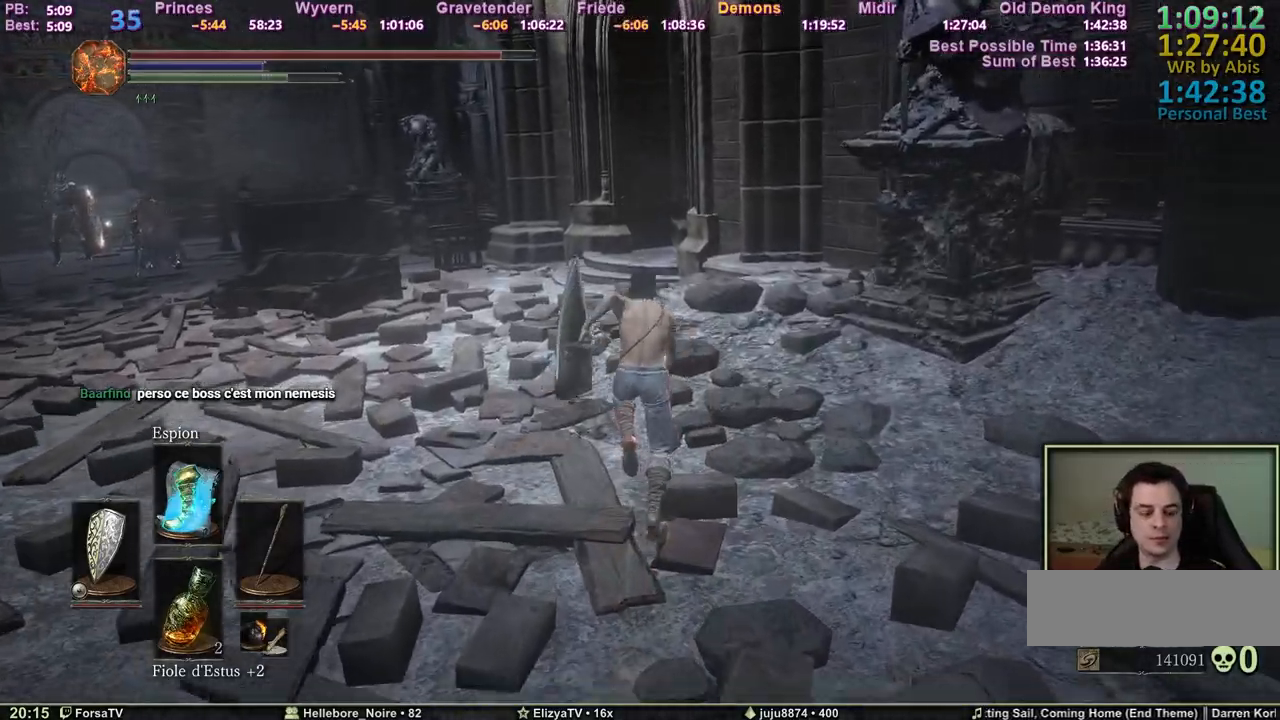
{"keys": ["space", "z"], "events": []}
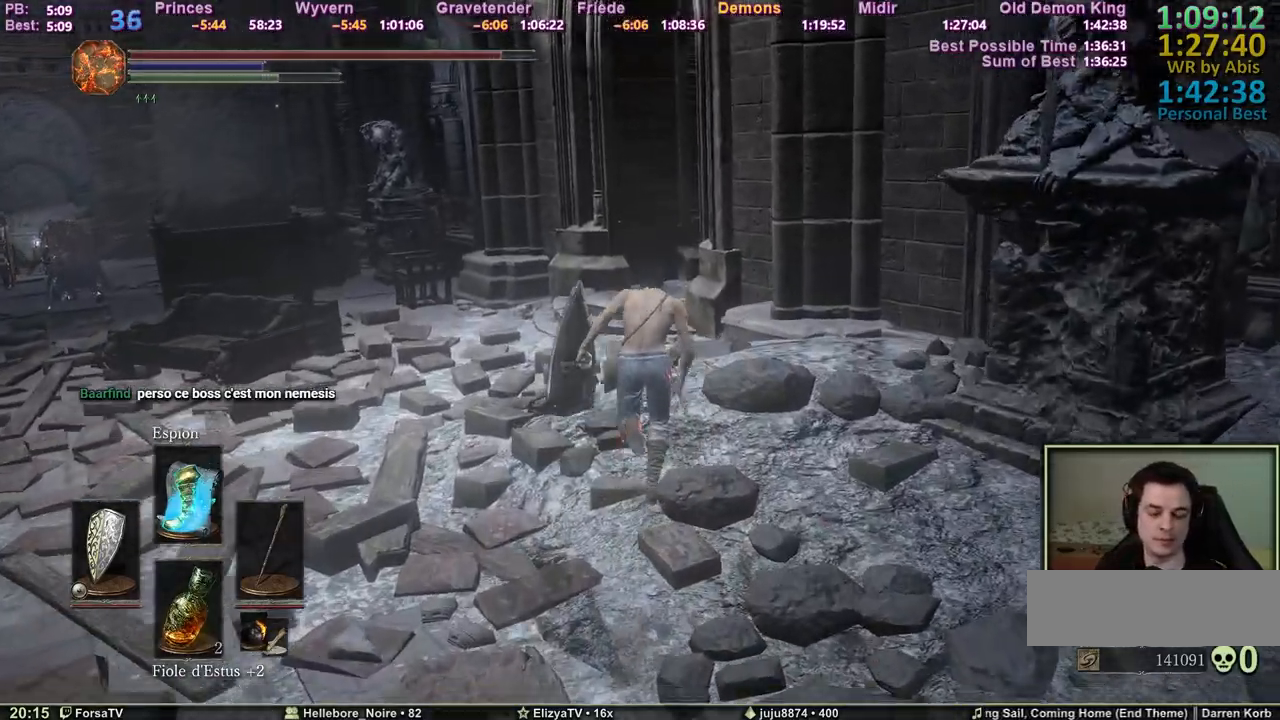
{"keys": ["space", "z"], "events": []}
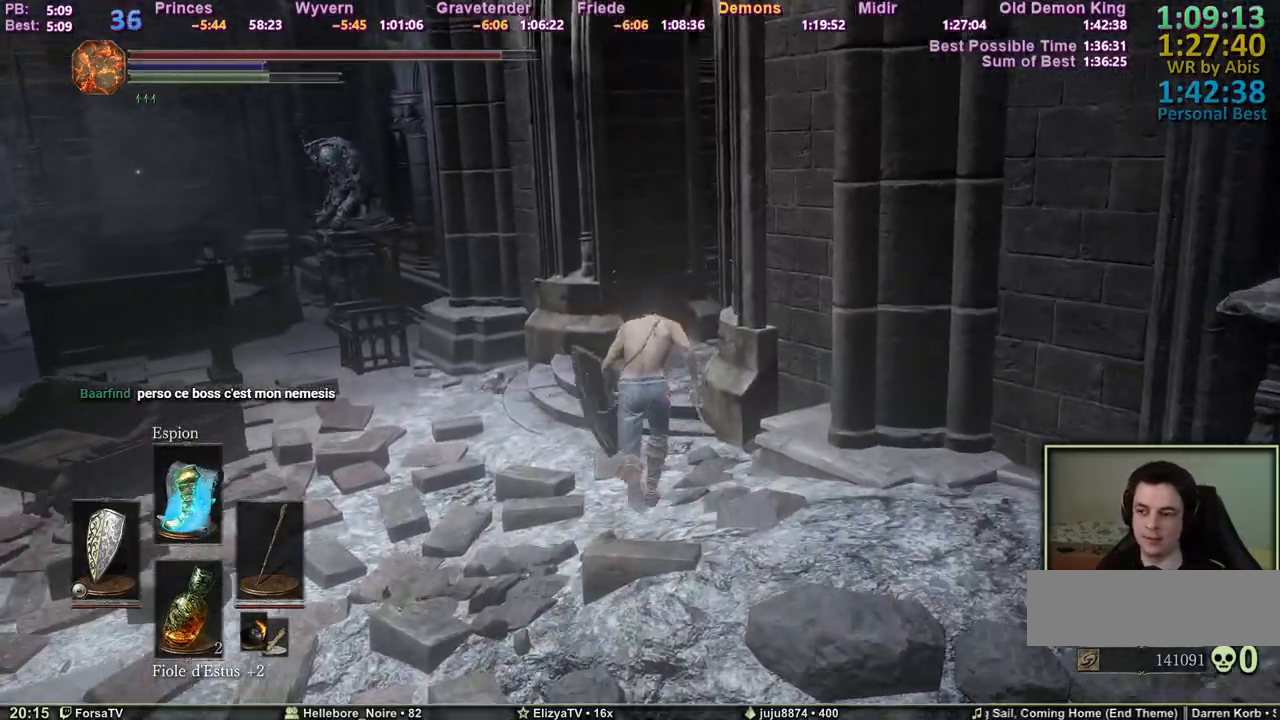
{"keys": ["space", "z"], "events": []}